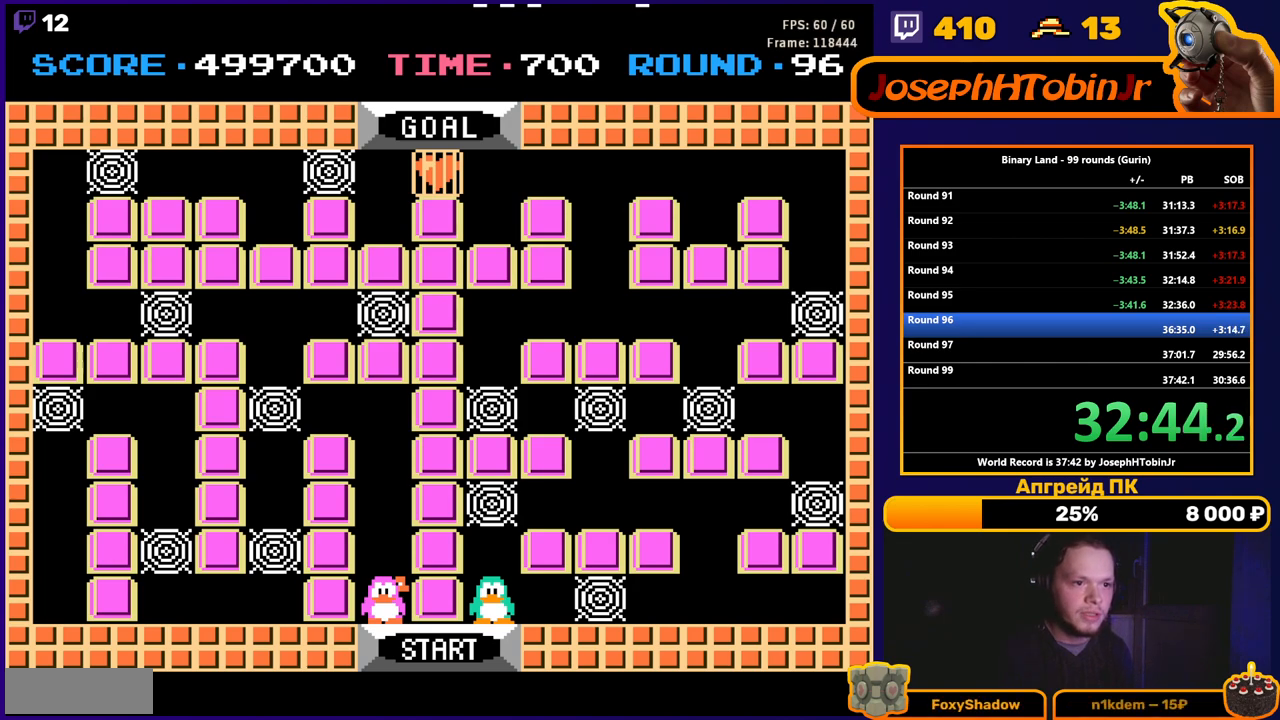
Gameplay with a controller (Nintendo layout); each line is a JSON object with the inputs held at the frame after it. "events" lists button and stick changes between this image and that frame as [ms after this image, input, new state], when the widget could be followed in between. Not read: L3 R3.
{"buttons": [], "events": [[200, "DPAD_RIGHT", "down"], [367, "A", "down"], [367, "DPAD_RIGHT", "up"], [433, "A", "up"]]}
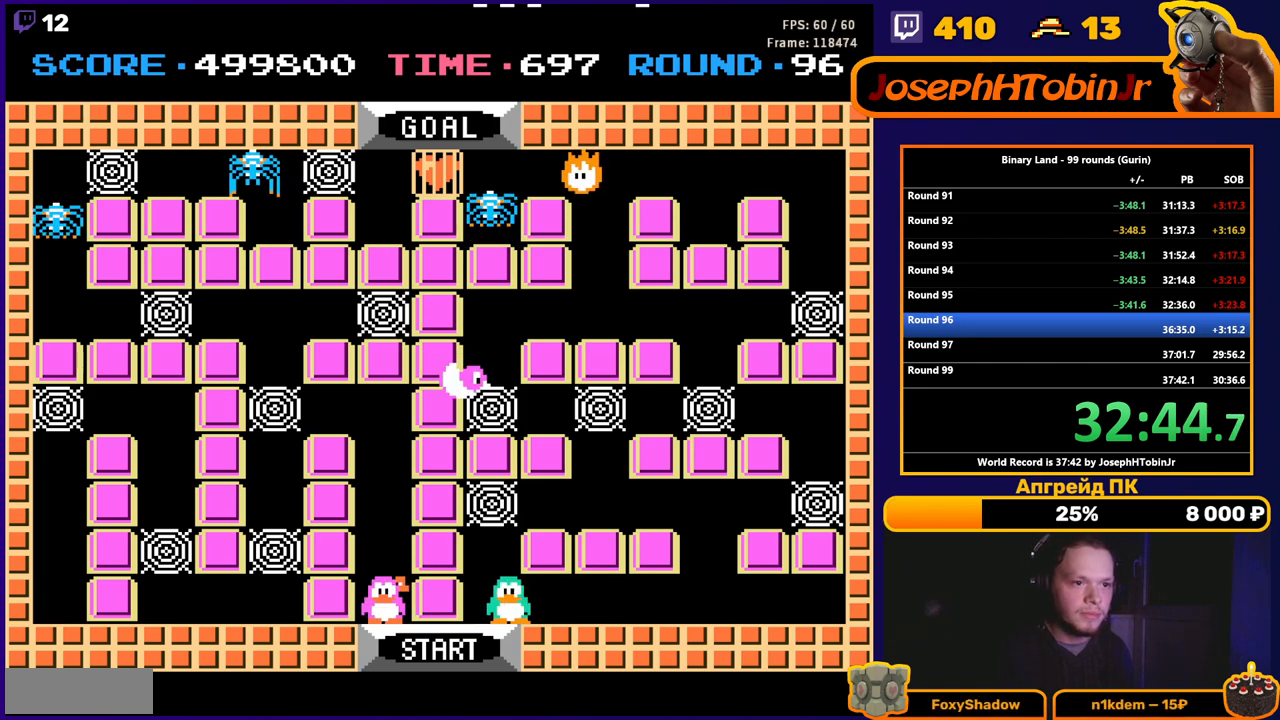
{"buttons": ["DPAD_UP"], "events": [[33, "DPAD_LEFT", "down"], [100, "DPAD_UP", "down"], [117, "DPAD_LEFT", "up"], [250, "A", "down"], [300, "A", "up"]]}
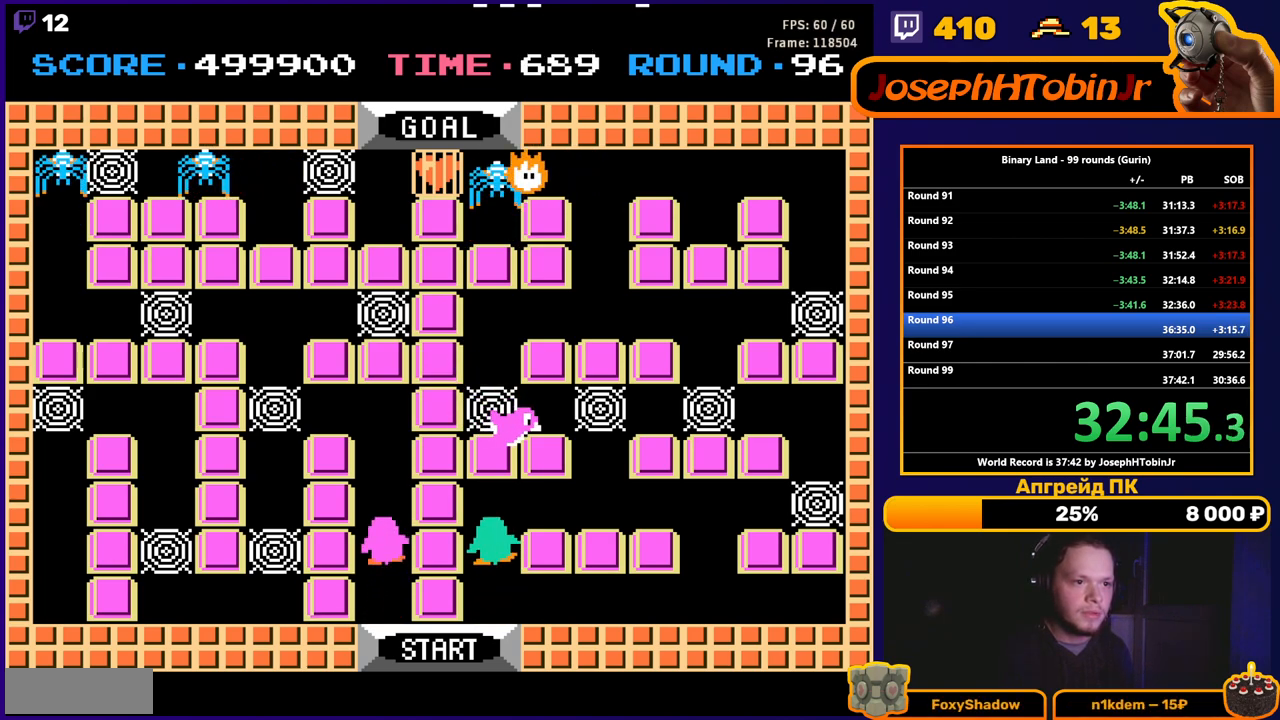
{"buttons": [], "events": [[100, "DPAD_UP", "up"], [417, "DPAD_UP", "down"], [450, "DPAD_UP", "up"]]}
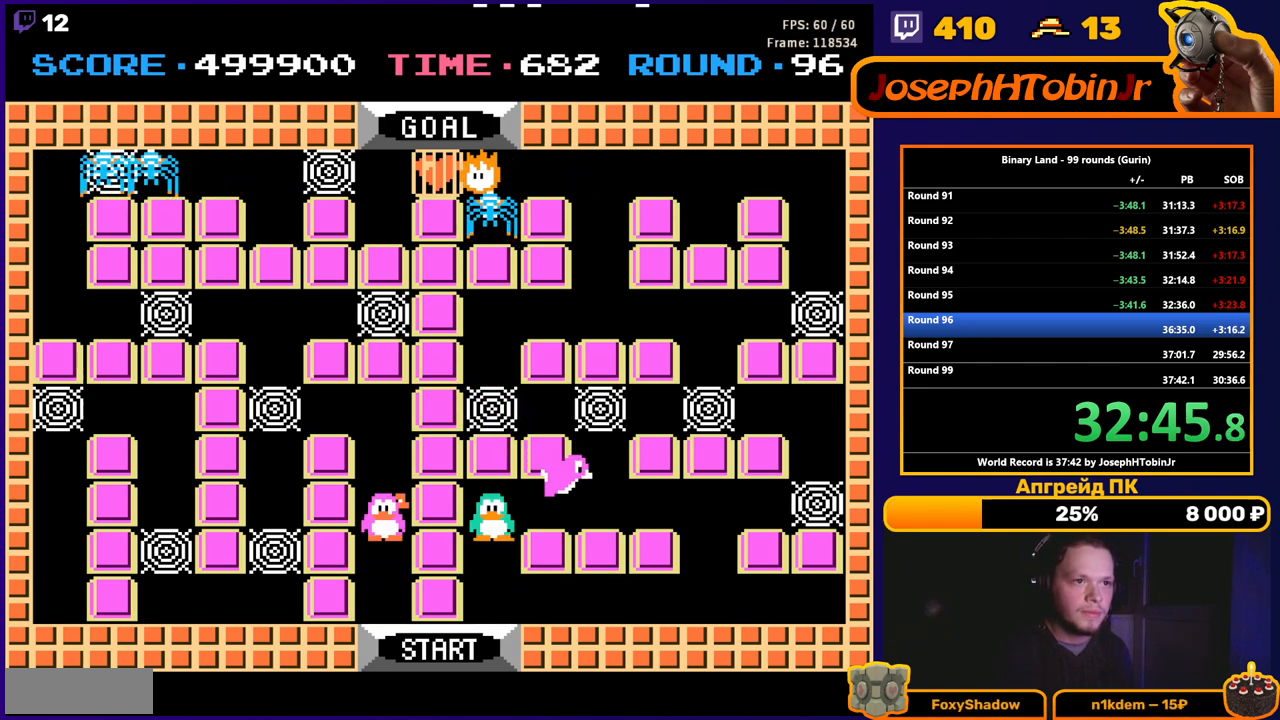
{"buttons": ["DPAD_RIGHT"], "events": [[400, "DPAD_UP", "down"], [450, "DPAD_RIGHT", "down"], [500, "DPAD_UP", "up"]]}
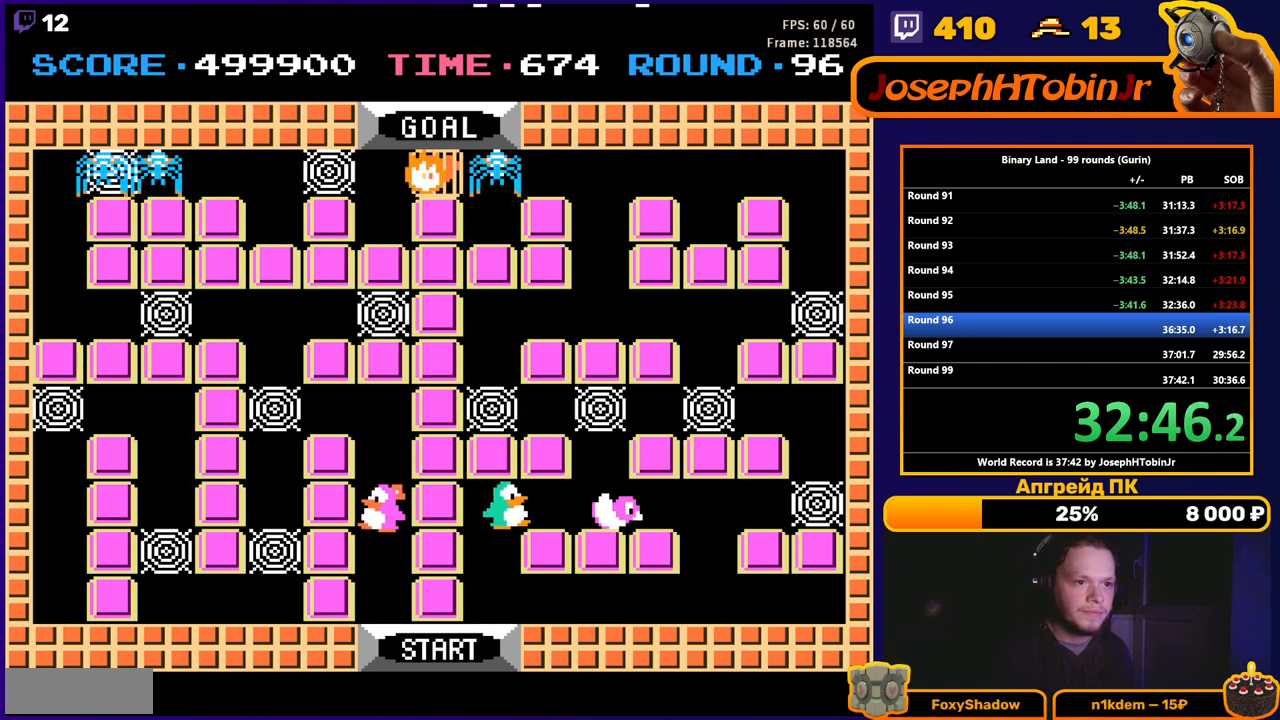
{"buttons": ["A", "DPAD_UP"], "events": [[400, "DPAD_UP", "down"], [417, "DPAD_RIGHT", "up"], [483, "A", "down"]]}
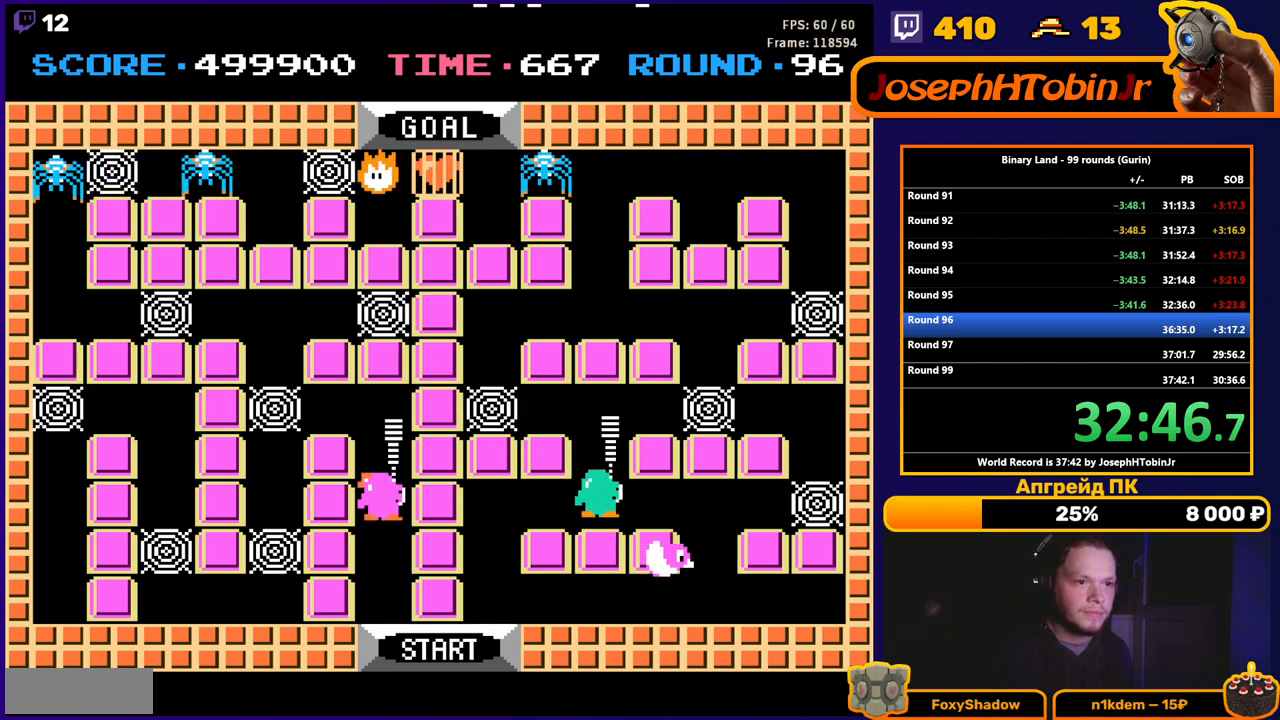
{"buttons": ["A", "DPAD_LEFT"], "events": [[33, "A", "up"], [417, "DPAD_LEFT", "down"], [433, "DPAD_UP", "up"], [500, "A", "down"]]}
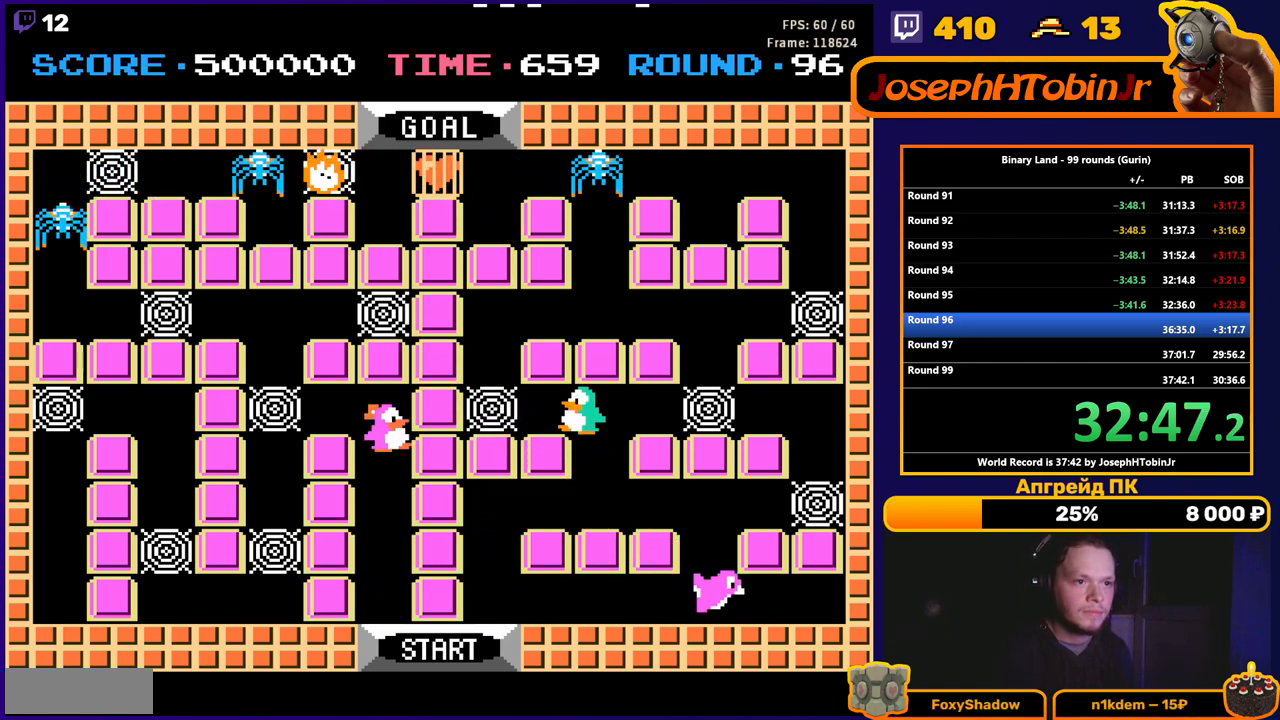
{"buttons": ["DPAD_RIGHT"], "events": [[50, "DPAD_LEFT", "up"], [83, "A", "up"], [133, "DPAD_RIGHT", "down"], [267, "A", "down"], [317, "DPAD_RIGHT", "up"], [350, "A", "up"], [433, "DPAD_RIGHT", "down"]]}
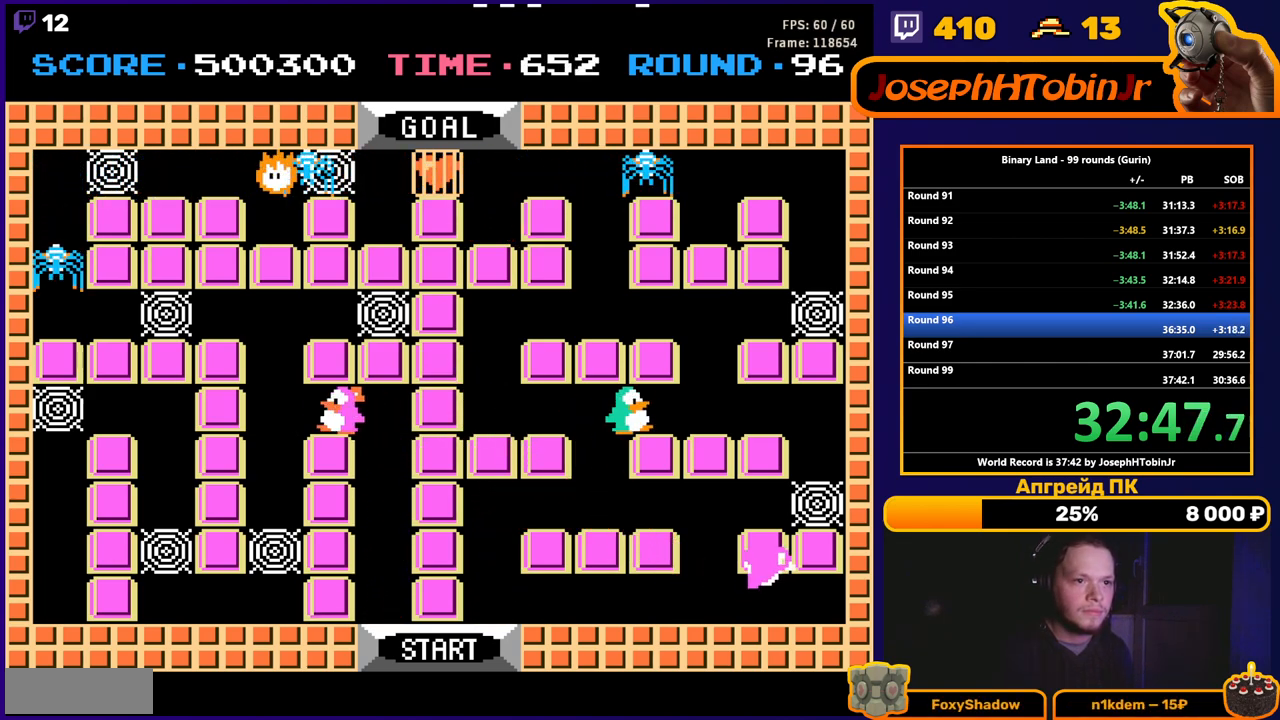
{"buttons": ["DPAD_RIGHT"], "events": []}
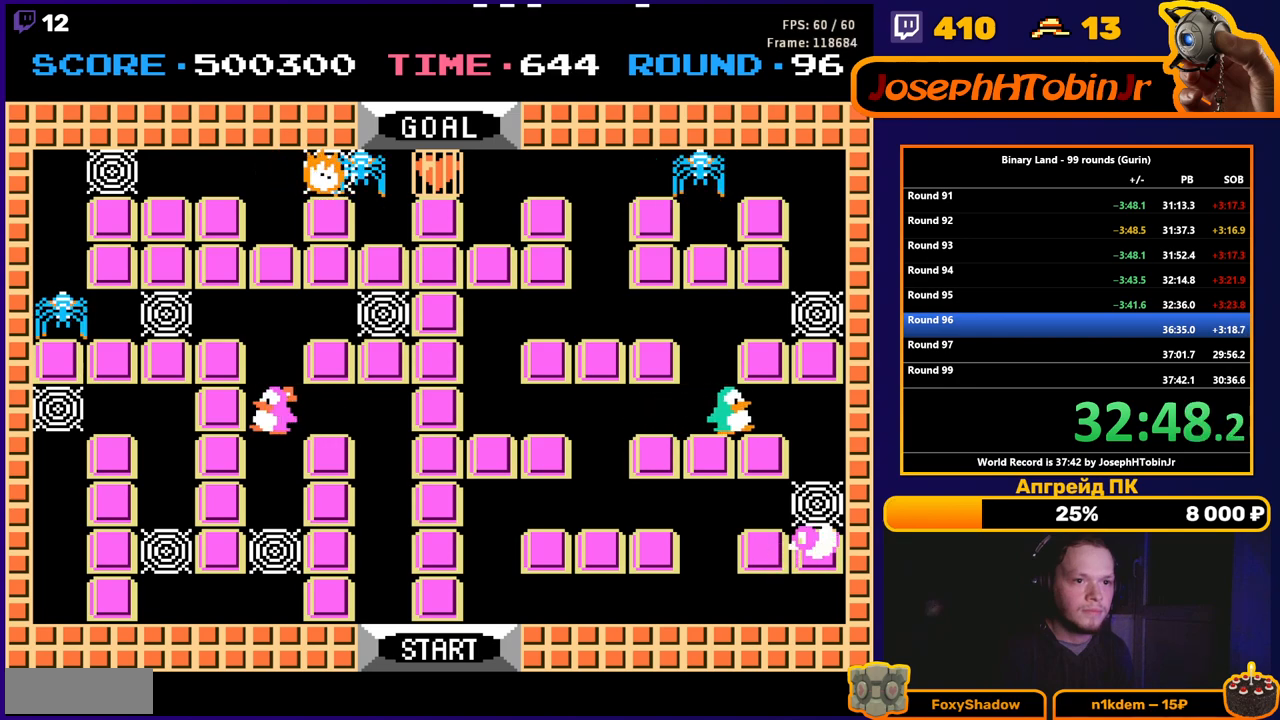
{"buttons": ["DPAD_DOWN"], "events": [[383, "DPAD_DOWN", "down"], [383, "DPAD_RIGHT", "up"]]}
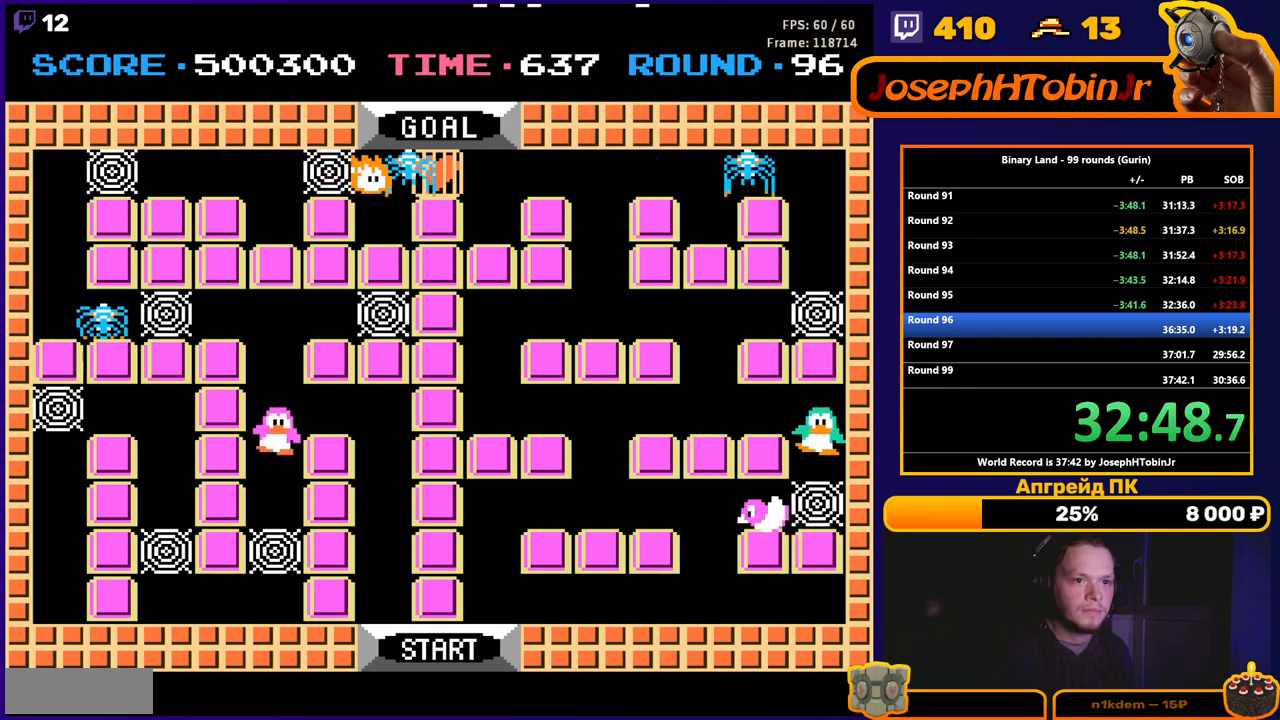
{"buttons": ["DPAD_DOWN"], "events": [[17, "A", "down"], [83, "A", "up"], [83, "DPAD_DOWN", "up"], [400, "DPAD_DOWN", "down"]]}
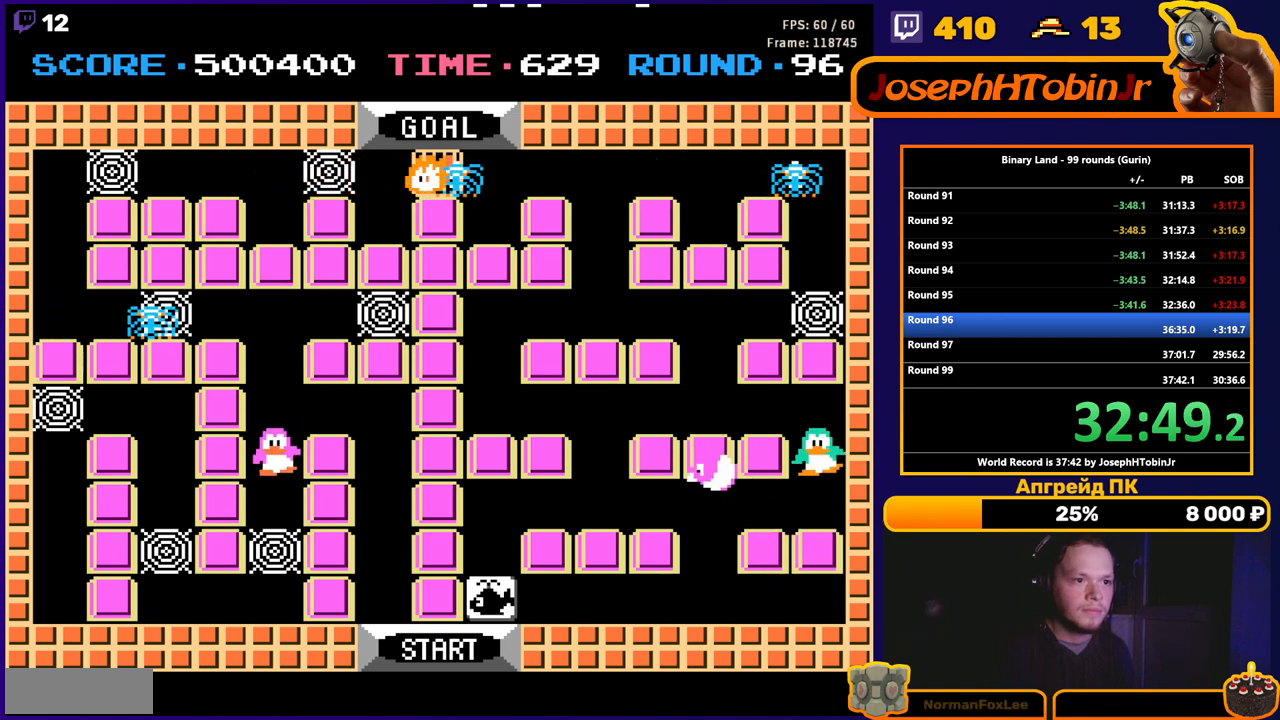
{"buttons": ["DPAD_DOWN"], "events": [[183, "DPAD_DOWN", "up"], [200, "A", "down"], [233, "DPAD_DOWN", "down"], [300, "A", "up"], [317, "DPAD_DOWN", "up"], [350, "DPAD_DOWN", "down"]]}
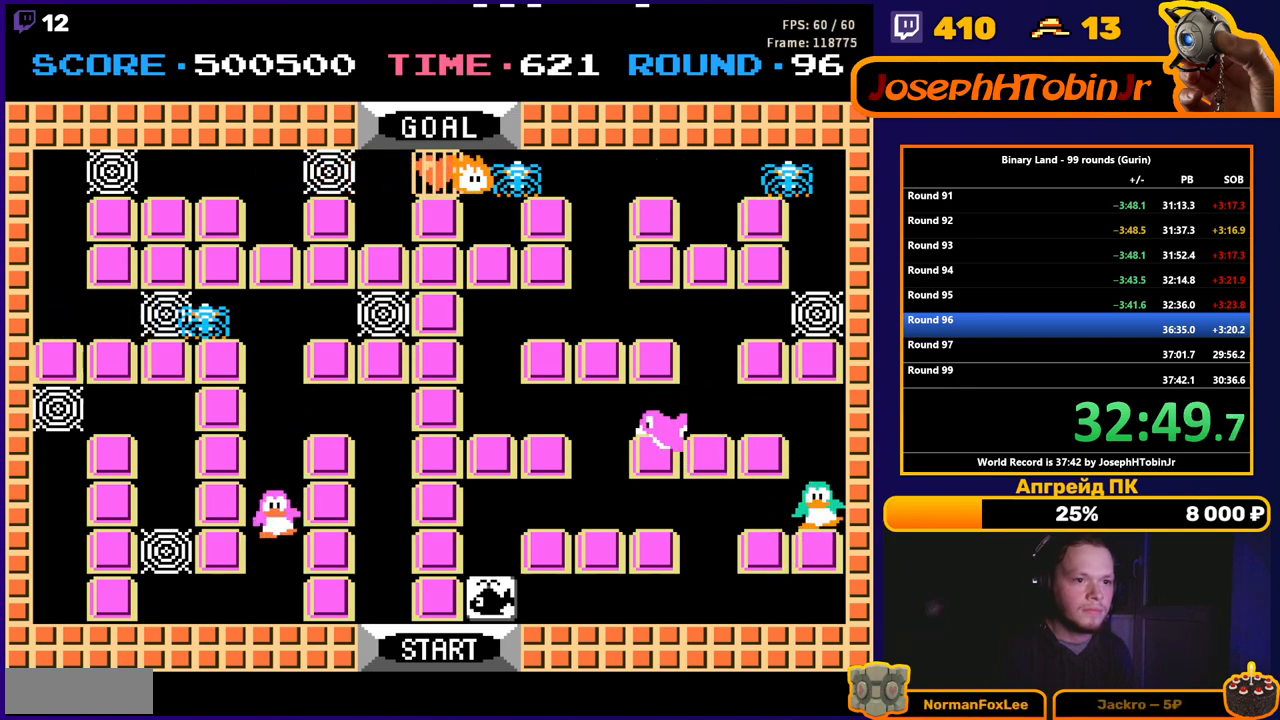
{"buttons": ["DPAD_LEFT"], "events": [[33, "DPAD_DOWN", "up"], [50, "DPAD_LEFT", "down"]]}
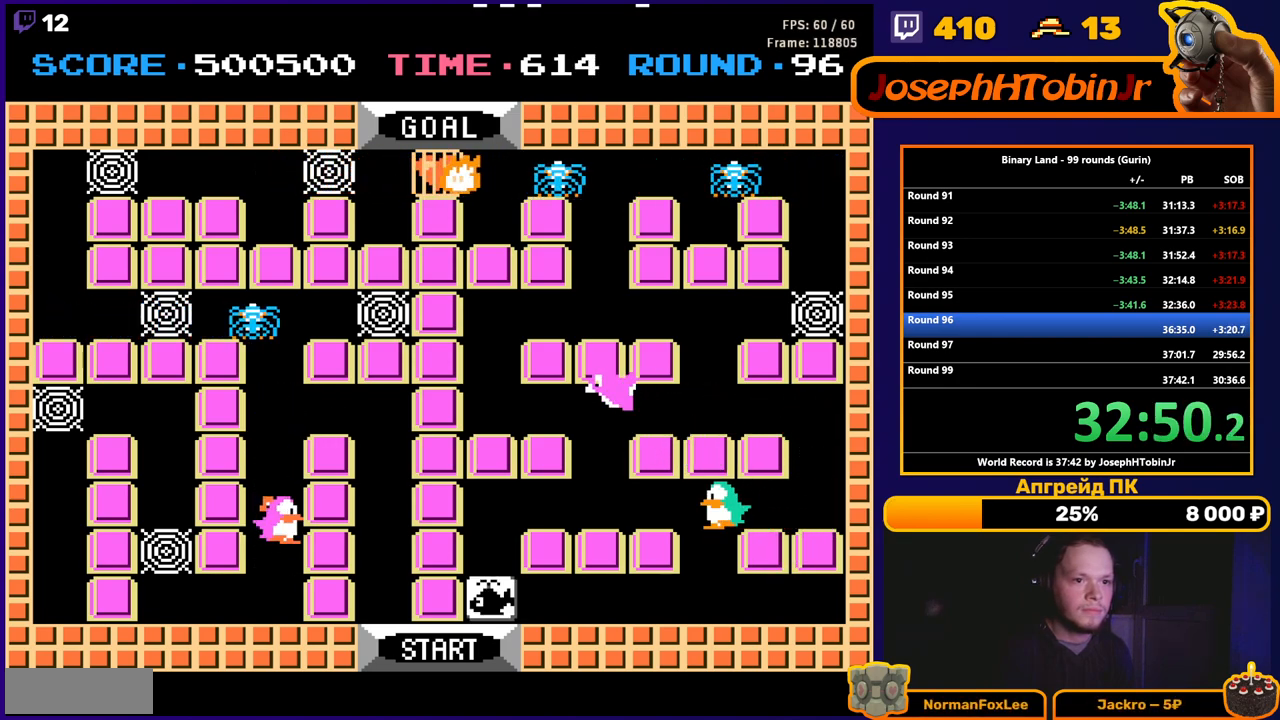
{"buttons": ["DPAD_LEFT"], "events": [[17, "DPAD_DOWN", "down"], [33, "DPAD_LEFT", "up"], [483, "DPAD_DOWN", "up"], [483, "DPAD_LEFT", "down"]]}
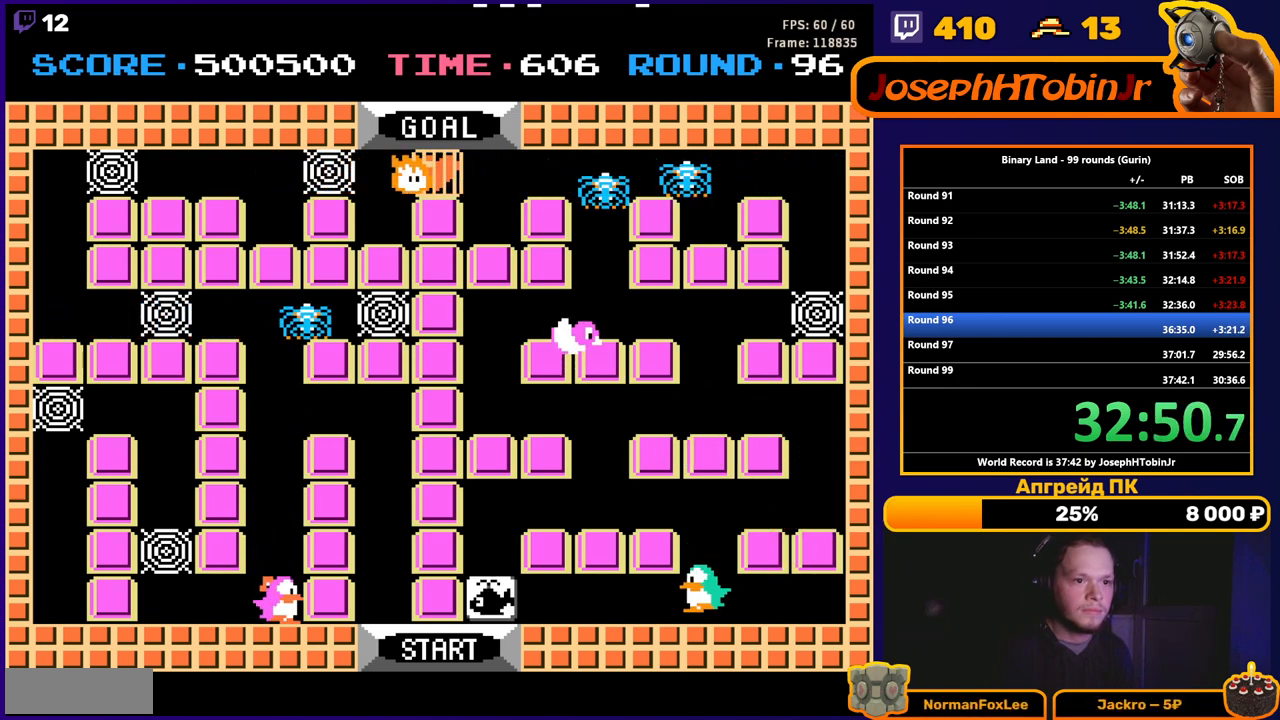
{"buttons": ["DPAD_LEFT"], "events": []}
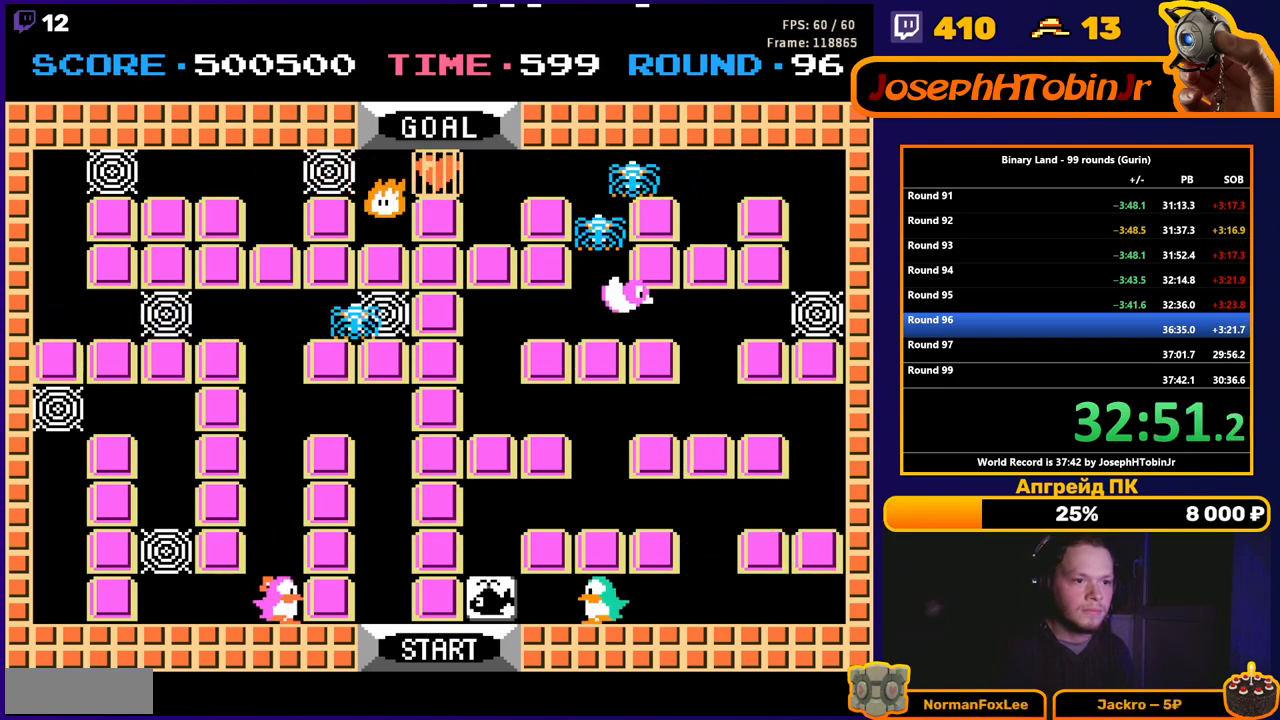
{"buttons": ["DPAD_LEFT"], "events": []}
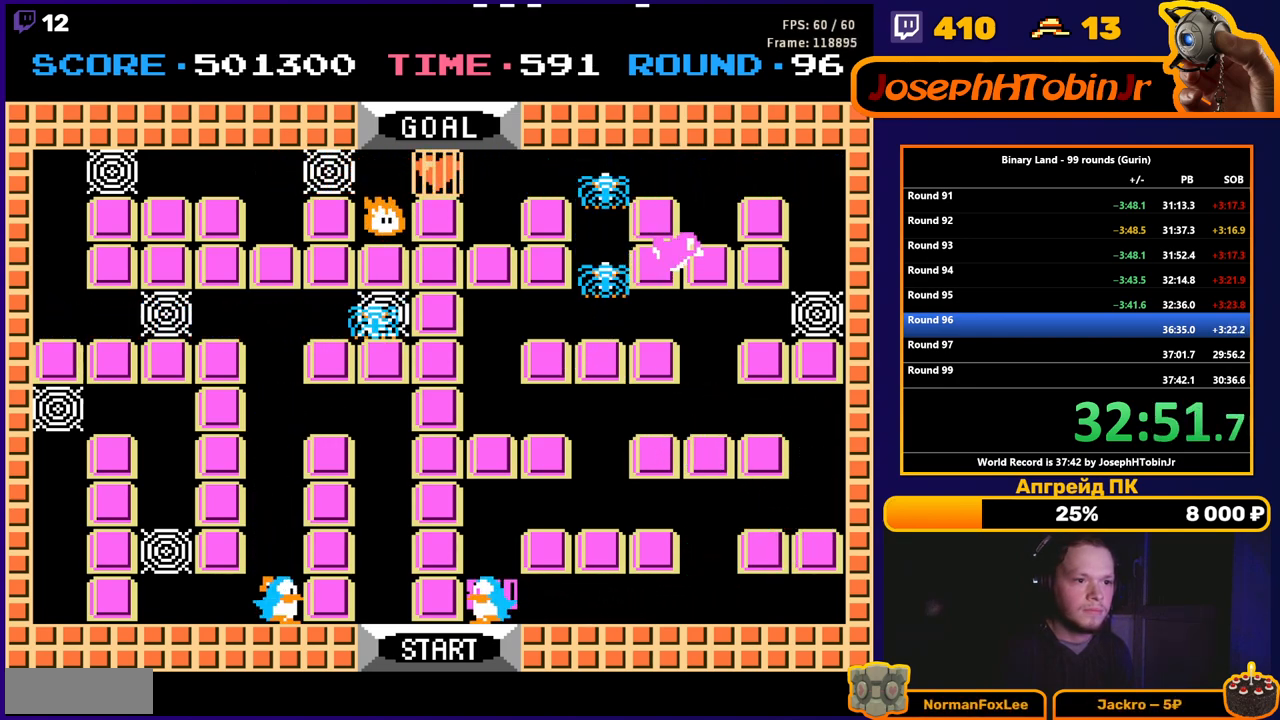
{"buttons": ["DPAD_RIGHT"], "events": [[17, "DPAD_UP", "down"], [50, "DPAD_LEFT", "up"], [300, "DPAD_RIGHT", "down"], [333, "DPAD_UP", "up"]]}
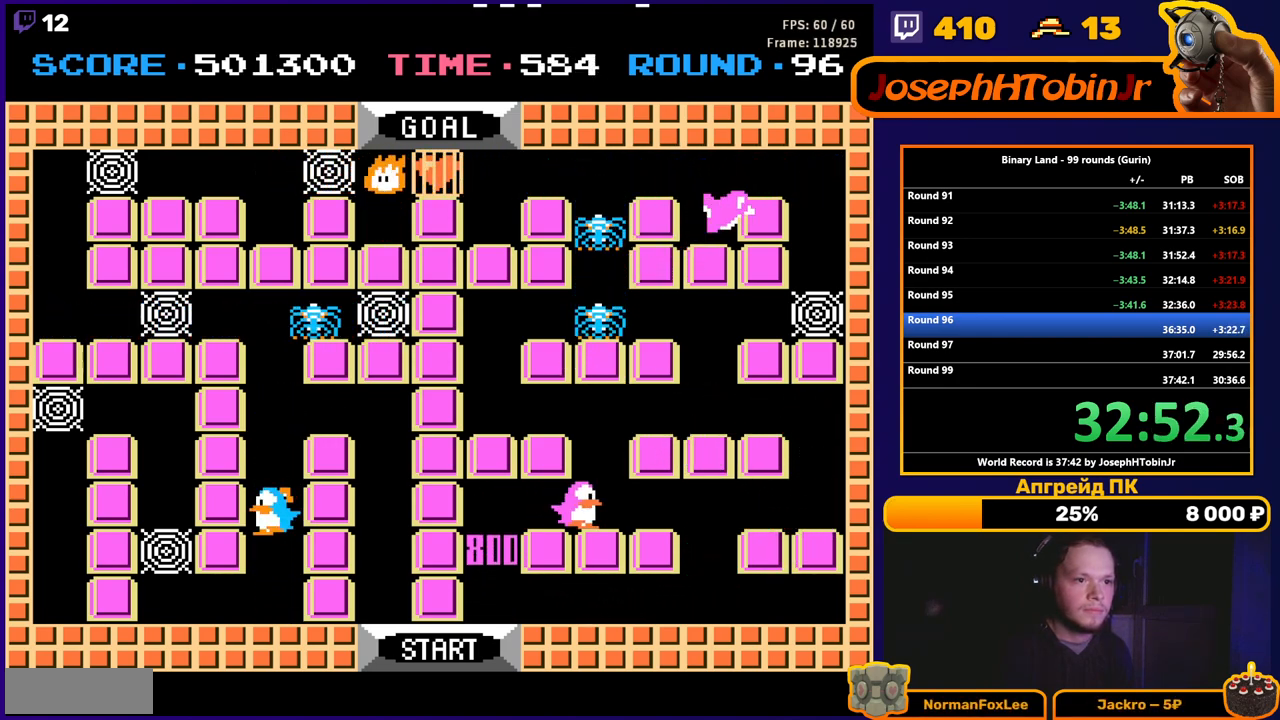
{"buttons": ["DPAD_UP"], "events": [[50, "DPAD_RIGHT", "up"], [50, "DPAD_UP", "down"], [317, "DPAD_RIGHT", "down"], [333, "DPAD_UP", "up"], [467, "DPAD_UP", "down"], [483, "DPAD_RIGHT", "up"]]}
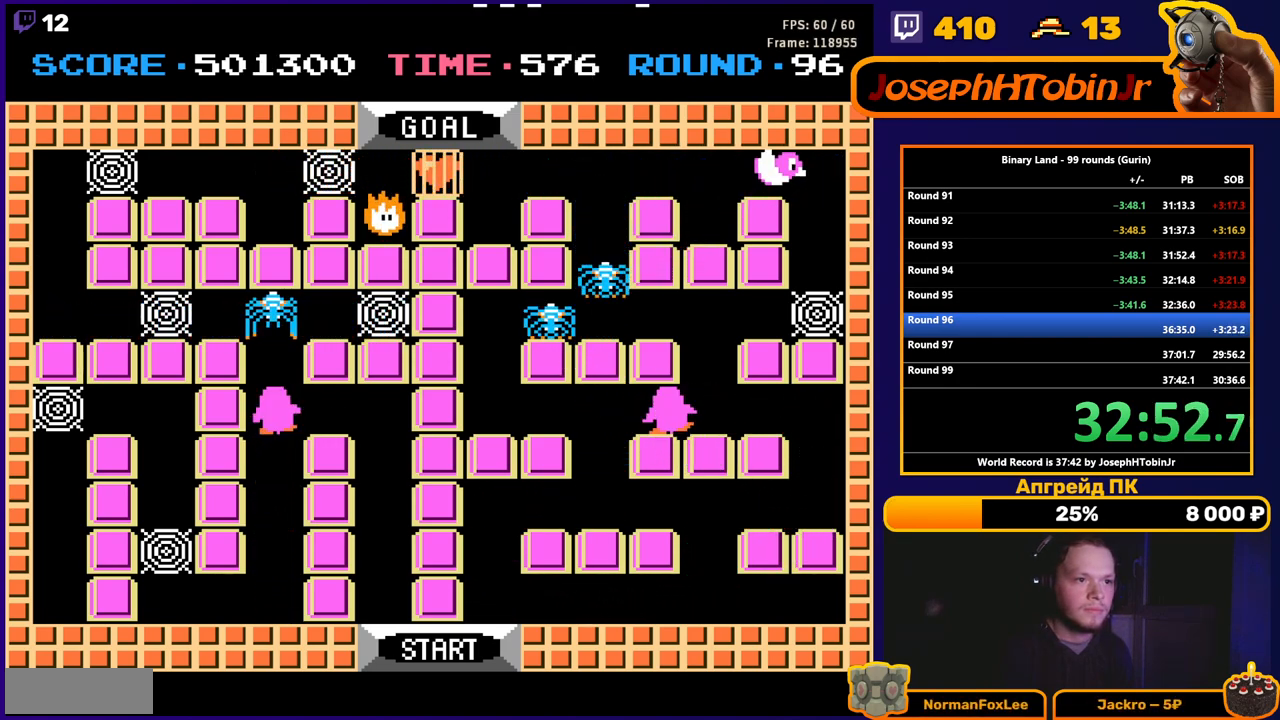
{"buttons": ["DPAD_UP", "DPAD_RIGHT"], "events": [[417, "DPAD_RIGHT", "down"], [450, "DPAD_UP", "up"], [483, "DPAD_UP", "down"]]}
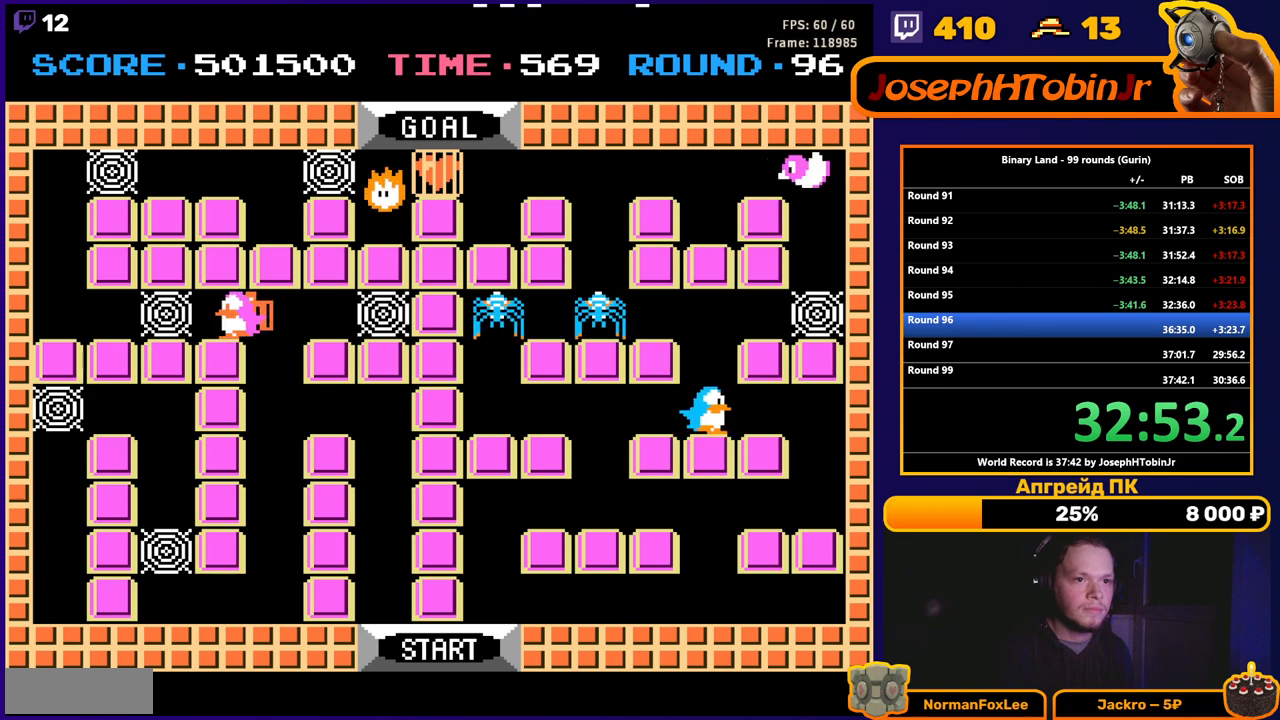
{"buttons": ["DPAD_RIGHT"], "events": [[17, "DPAD_RIGHT", "up"], [317, "DPAD_RIGHT", "down"], [333, "DPAD_UP", "up"]]}
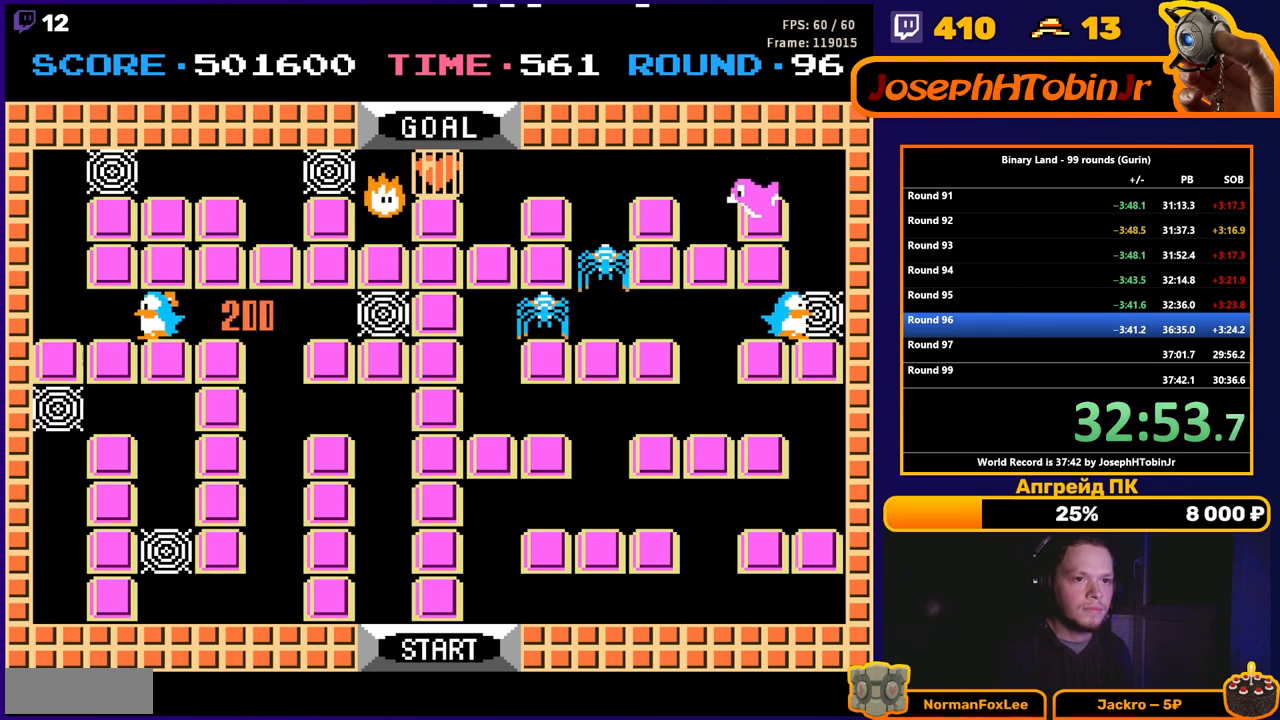
{"buttons": ["DPAD_UP"], "events": [[233, "DPAD_UP", "down"], [300, "DPAD_RIGHT", "up"]]}
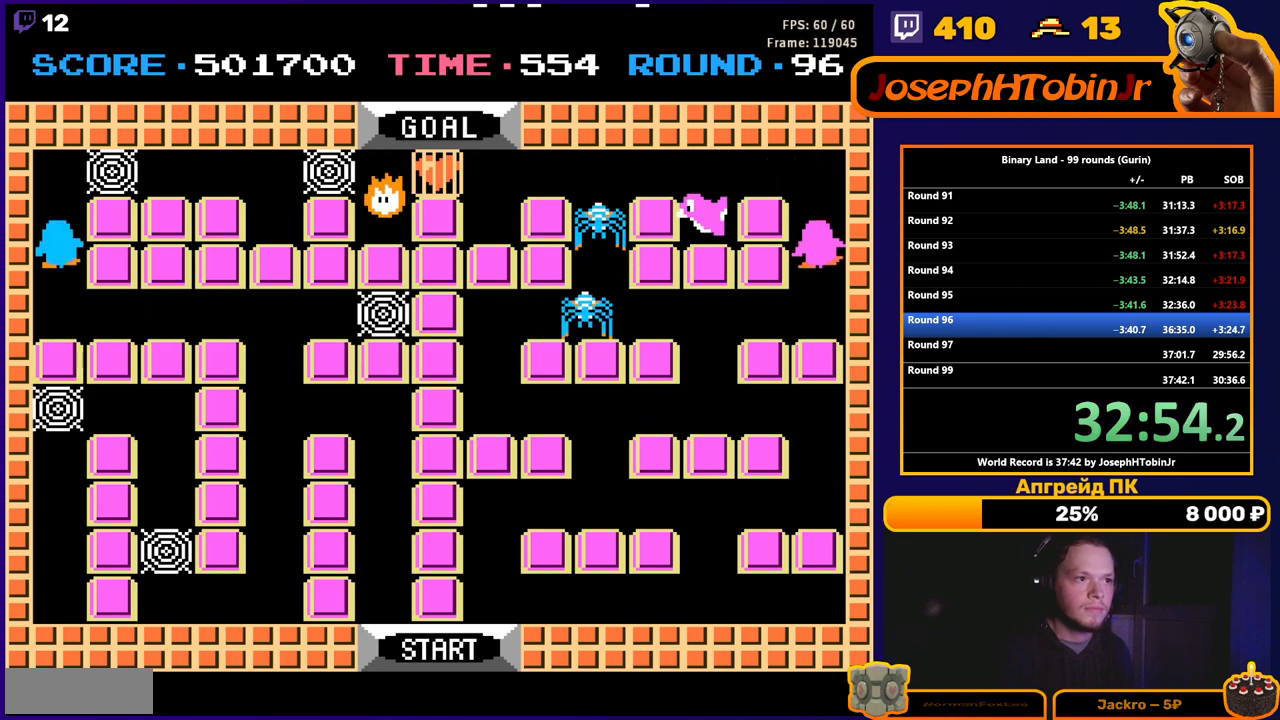
{"buttons": ["DPAD_LEFT"], "events": [[267, "DPAD_LEFT", "down"], [300, "DPAD_UP", "up"]]}
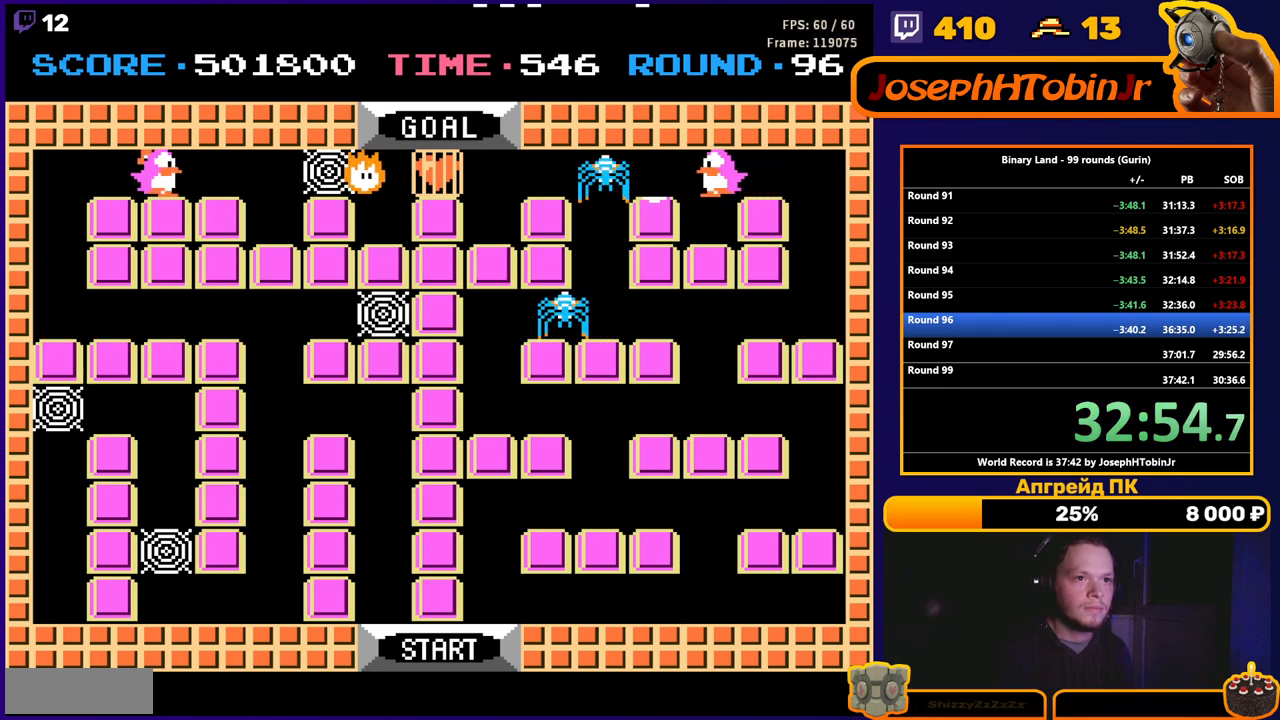
{"buttons": ["DPAD_LEFT"], "events": []}
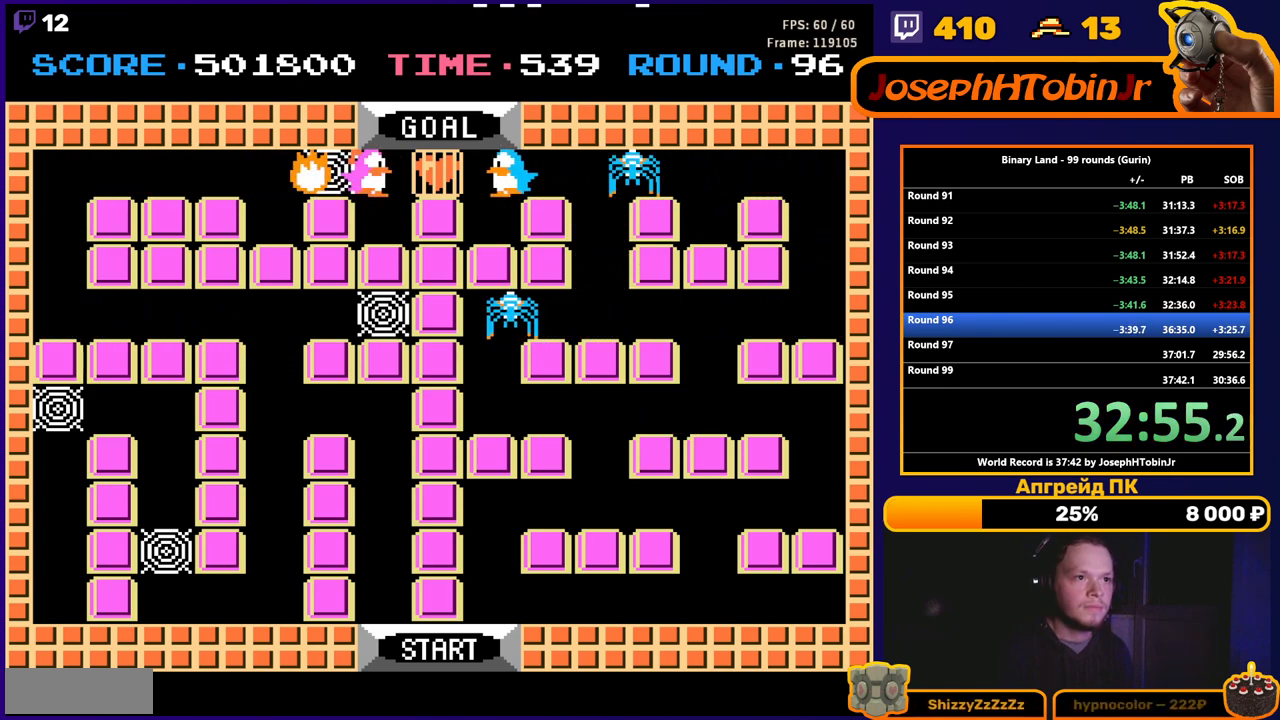
{"buttons": [], "events": [[50, "DPAD_LEFT", "up"]]}